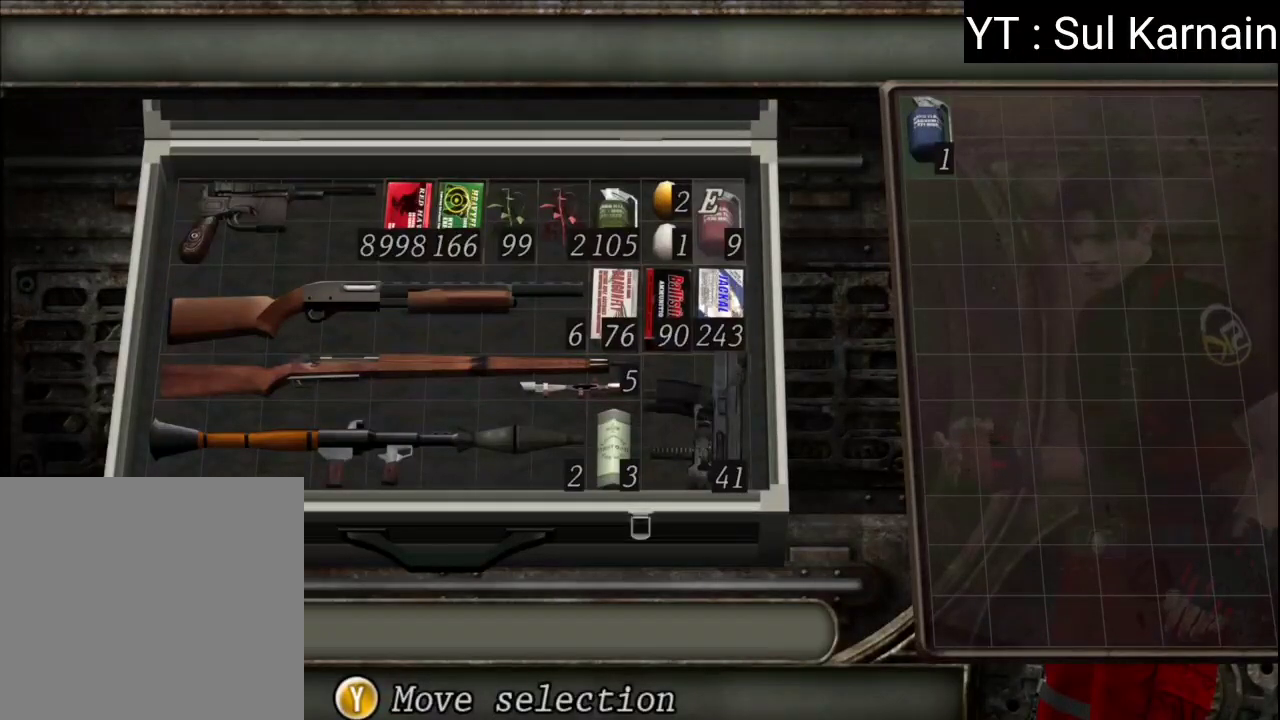
Gameplay with a controller (Xbox layout); each line is a JSON object with the inputs held at the frame after it. "events" lists button and stick changes between this image and that frame as [ms after this image, input, new state], when the widget could be followed in between. Not read: SHARE.
{"buttons": [], "left_stick": "center", "right_stick": "center", "events": [[333, "DPAD_LEFT", "down"], [450, "DPAD_LEFT", "up"]]}
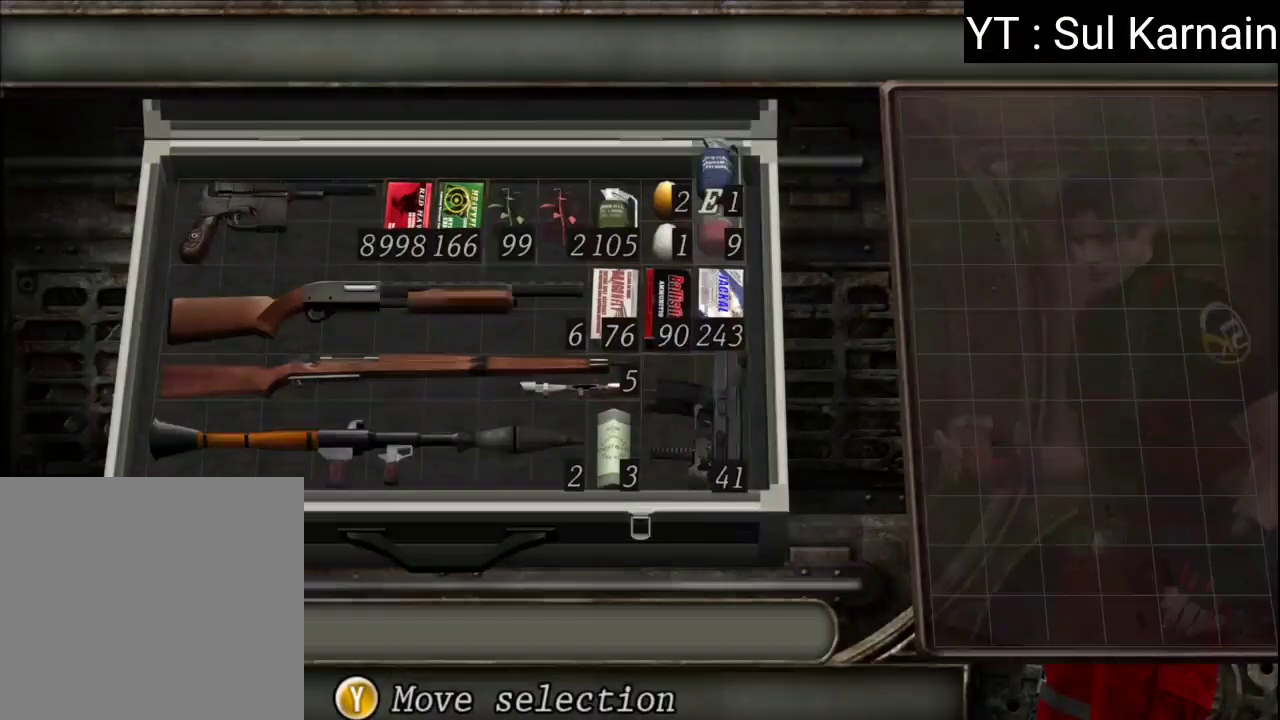
{"buttons": [], "left_stick": "center", "right_stick": "center", "events": [[33, "DPAD_LEFT", "down"], [133, "DPAD_LEFT", "up"], [183, "DPAD_LEFT", "down"], [317, "DPAD_LEFT", "up"], [367, "DPAD_LEFT", "down"], [483, "DPAD_LEFT", "up"]]}
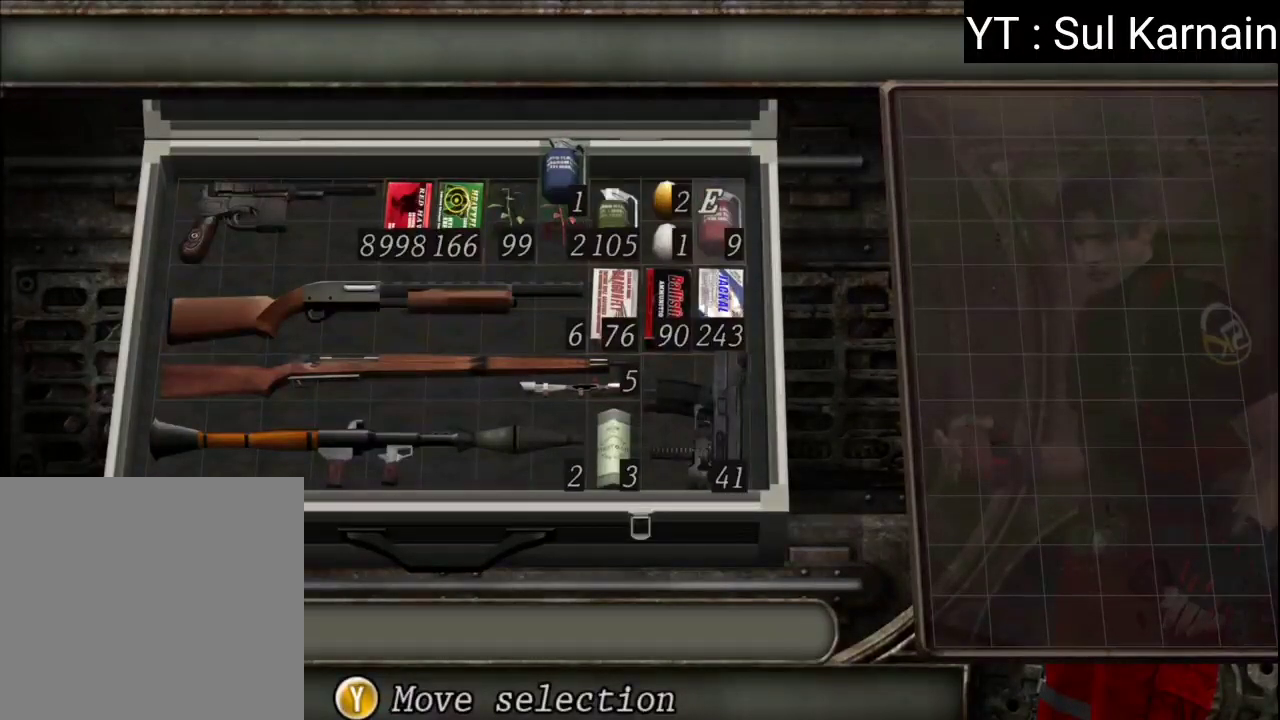
{"buttons": [], "left_stick": "center", "right_stick": "center", "events": [[117, "DPAD_DOWN", "down"], [233, "DPAD_DOWN", "up"]]}
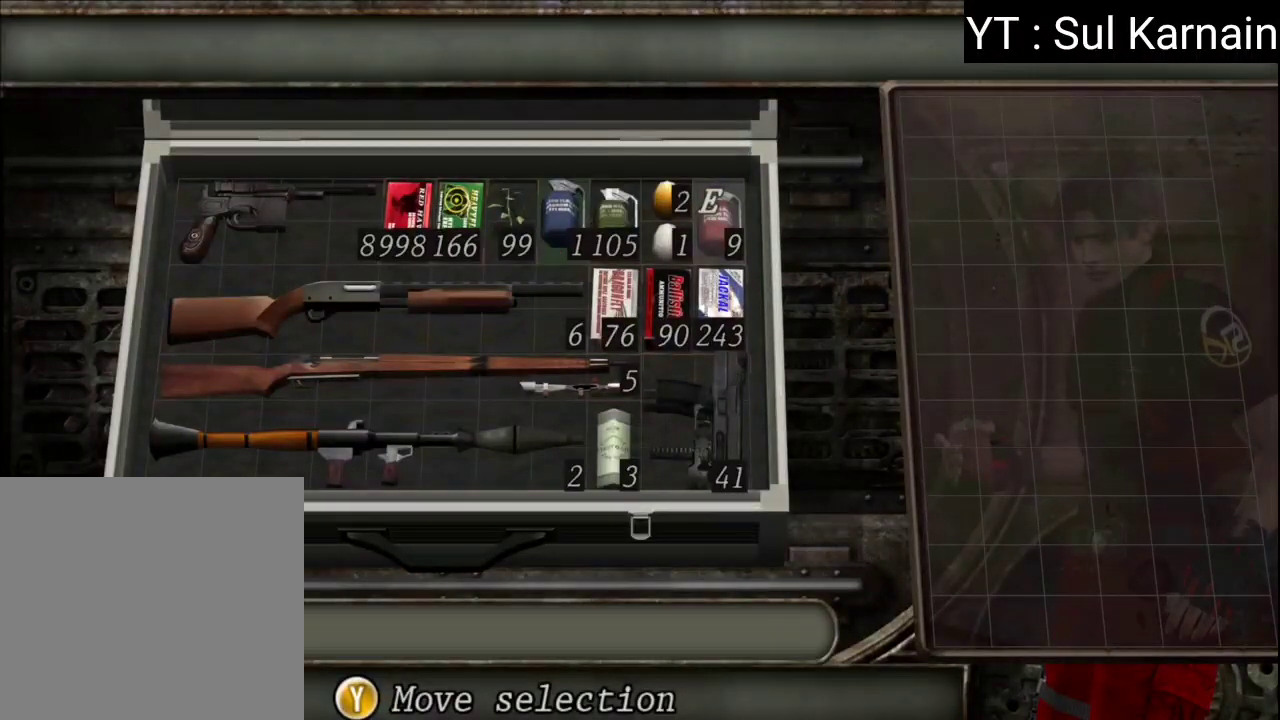
{"buttons": [], "left_stick": "center", "right_stick": "center", "events": [[233, "Y", "down"], [350, "Y", "up"], [417, "DPAD_RIGHT", "down"], [483, "DPAD_RIGHT", "up"]]}
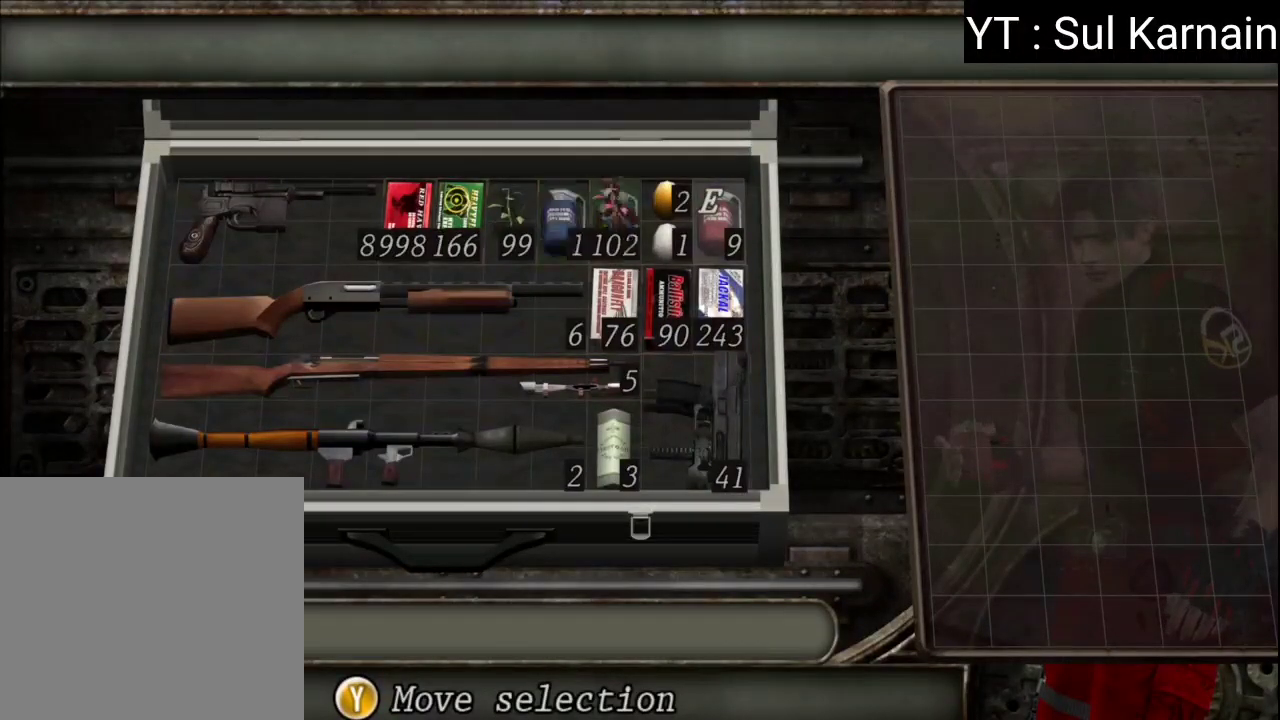
{"buttons": [], "left_stick": "center", "right_stick": "center", "events": [[100, "DPAD_RIGHT", "down"], [150, "DPAD_RIGHT", "up"], [217, "DPAD_RIGHT", "down"], [317, "DPAD_RIGHT", "up"], [383, "DPAD_RIGHT", "down"], [483, "DPAD_RIGHT", "up"]]}
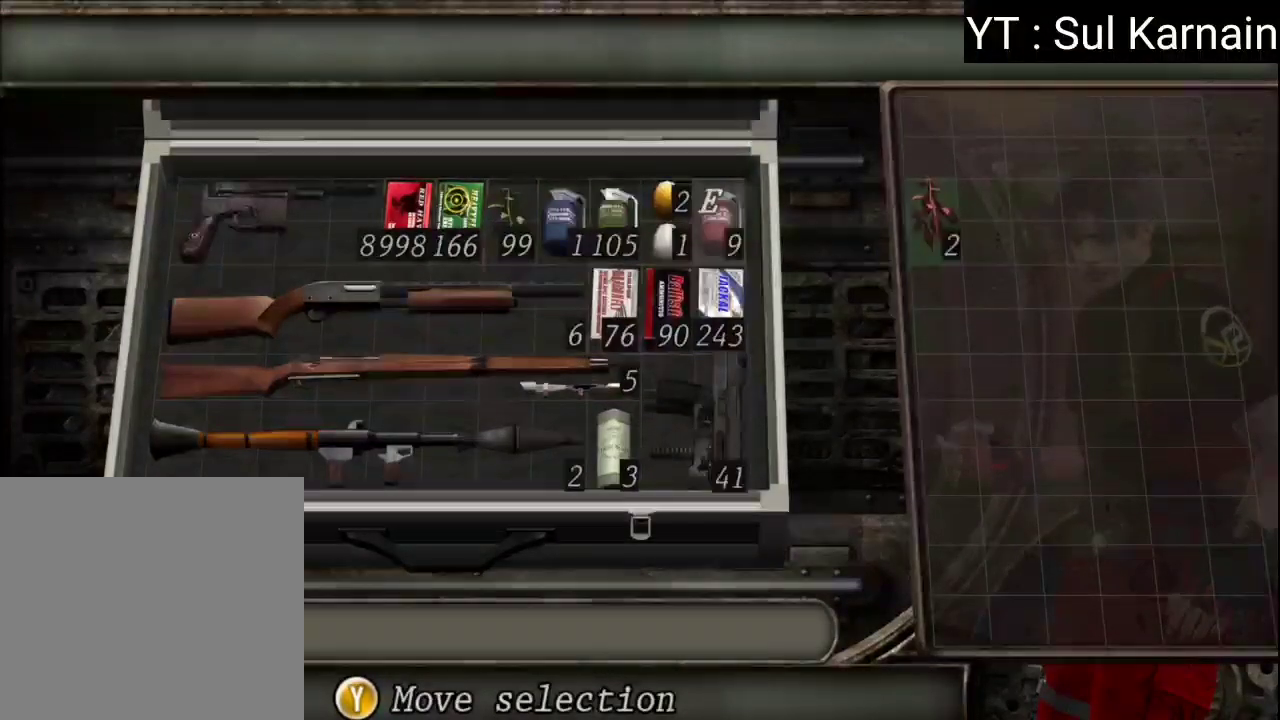
{"buttons": [], "left_stick": "center", "right_stick": "center", "events": []}
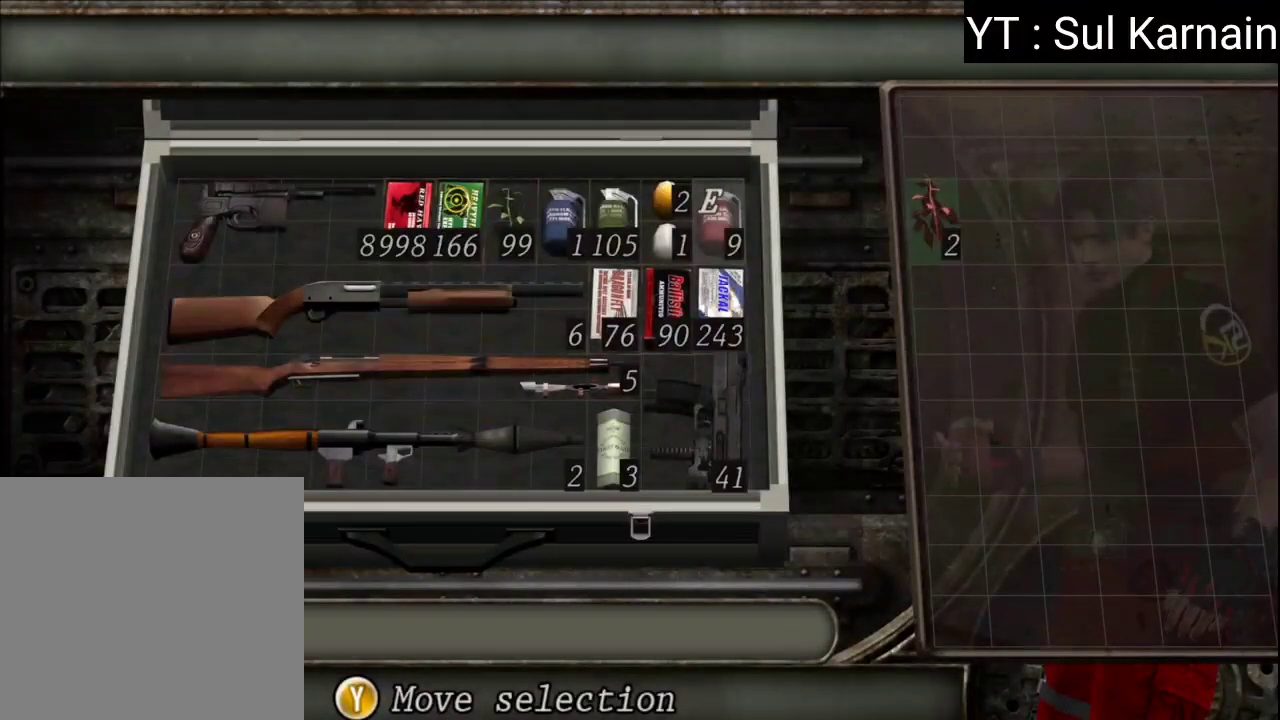
{"buttons": [], "left_stick": "center", "right_stick": "center", "events": []}
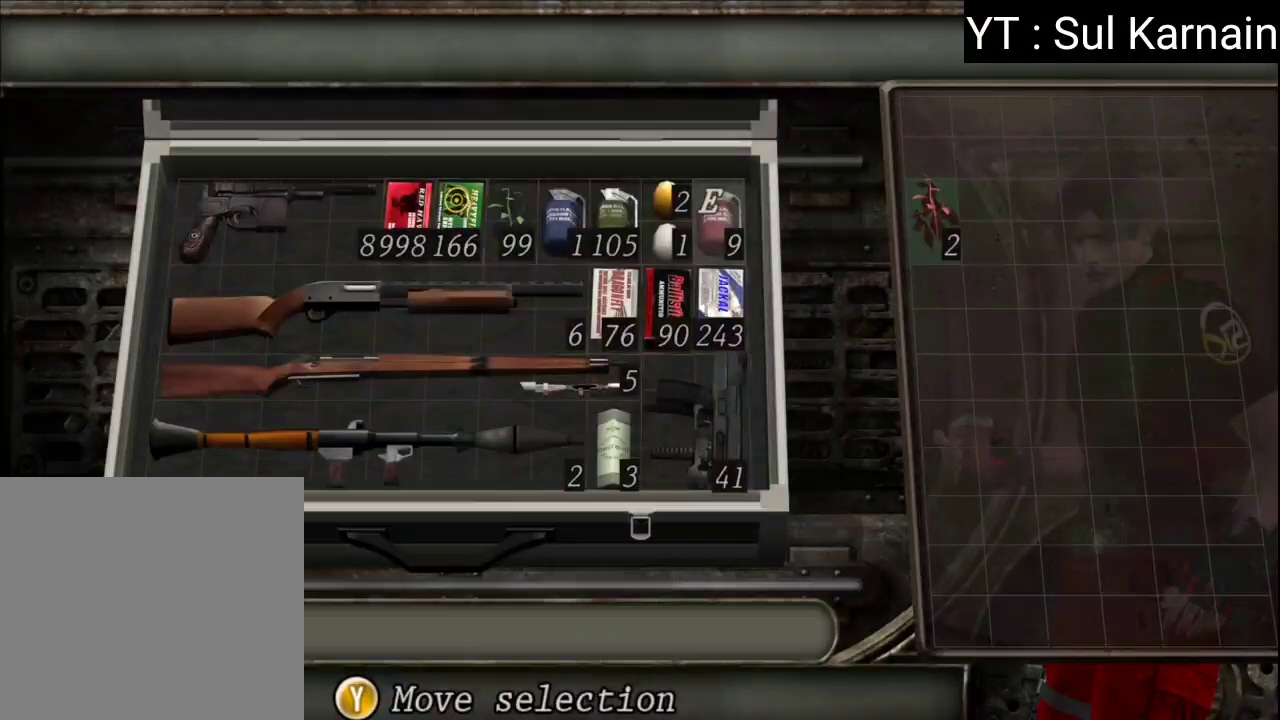
{"buttons": [], "left_stick": "center", "right_stick": "center", "events": []}
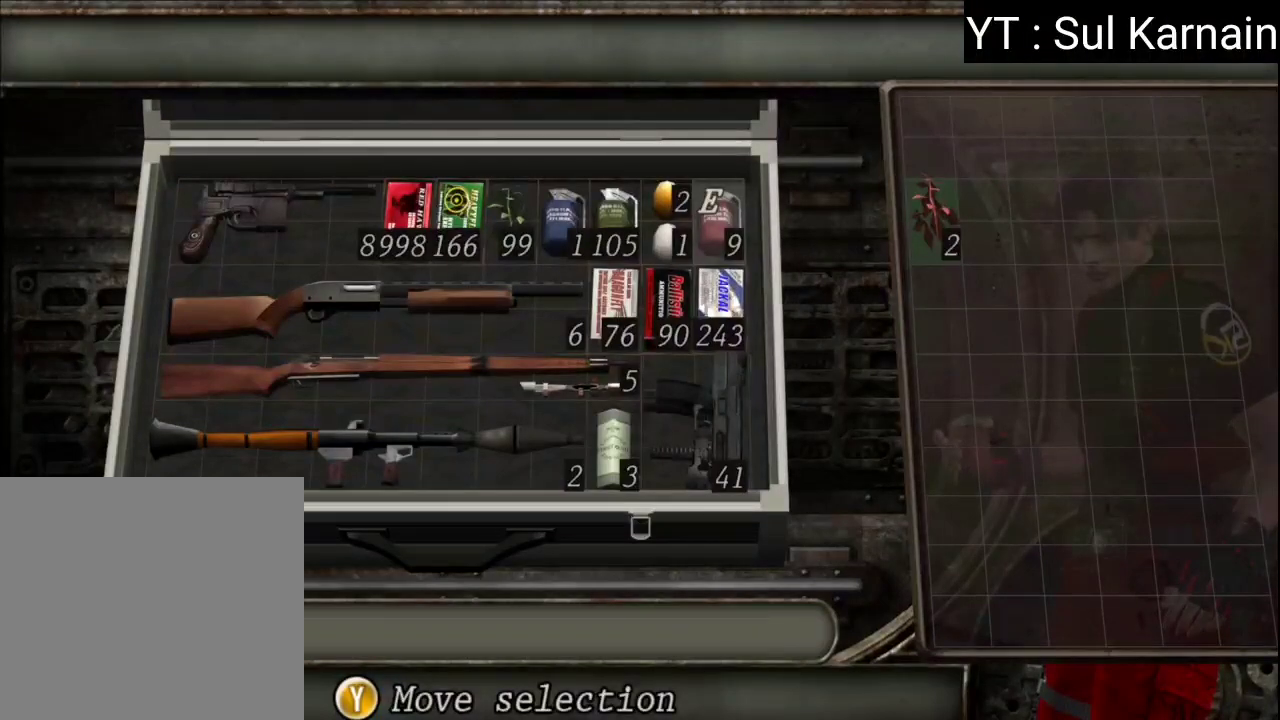
{"buttons": [], "left_stick": "center", "right_stick": "center", "events": []}
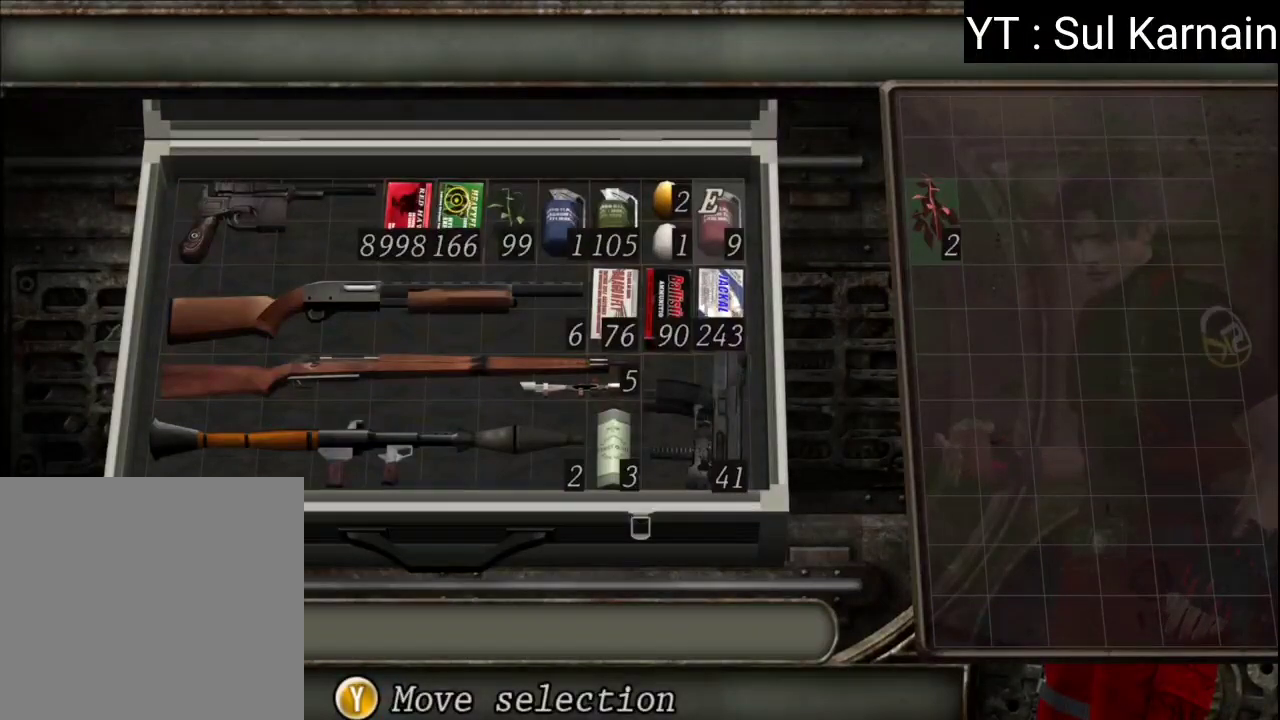
{"buttons": [], "left_stick": "center", "right_stick": "center", "events": []}
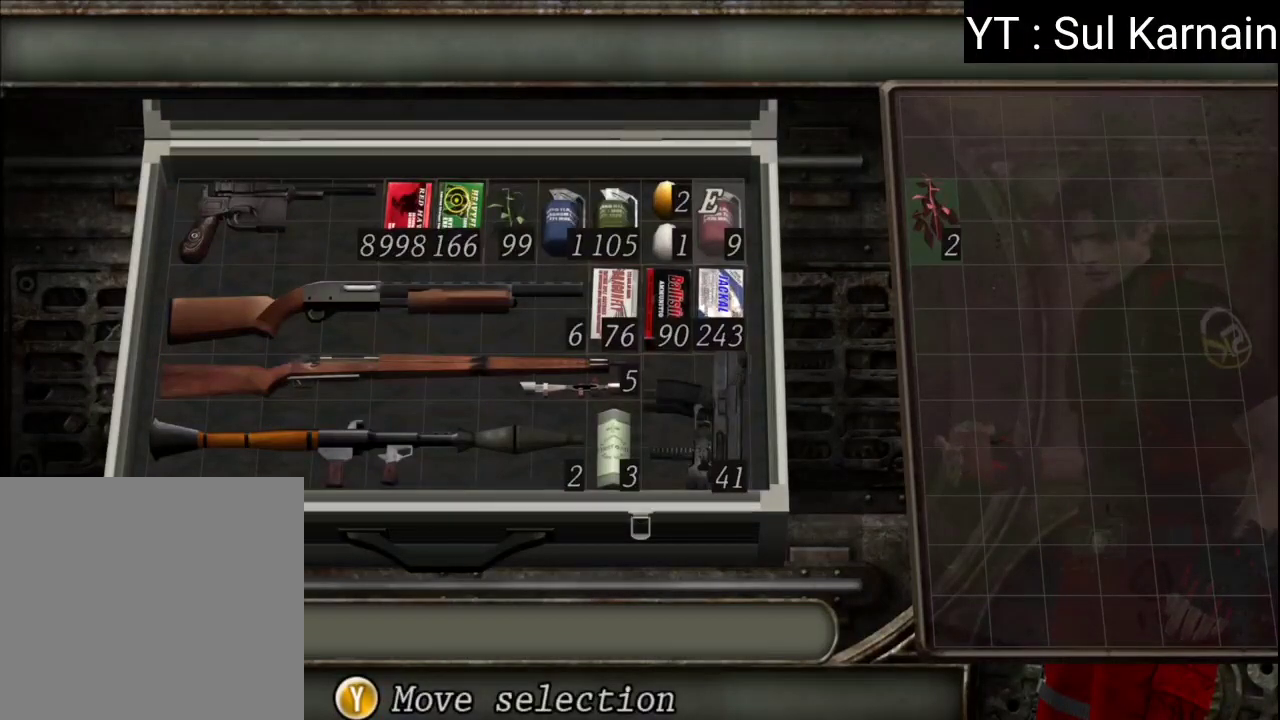
{"buttons": [], "left_stick": "center", "right_stick": "center", "events": []}
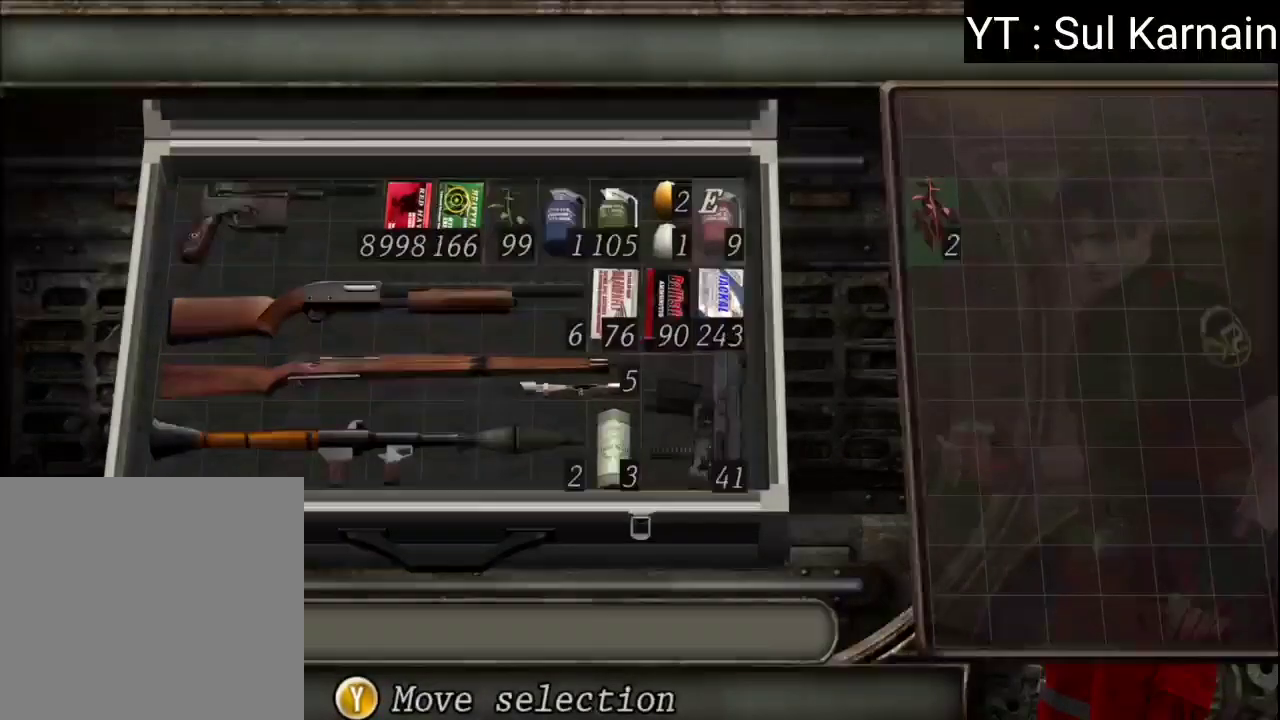
{"buttons": ["DPAD_LEFT"], "left_stick": "center", "right_stick": "center", "events": [[50, "DPAD_LEFT", "down"], [150, "DPAD_LEFT", "up"], [250, "DPAD_LEFT", "down"], [350, "DPAD_LEFT", "up"], [417, "DPAD_LEFT", "down"]]}
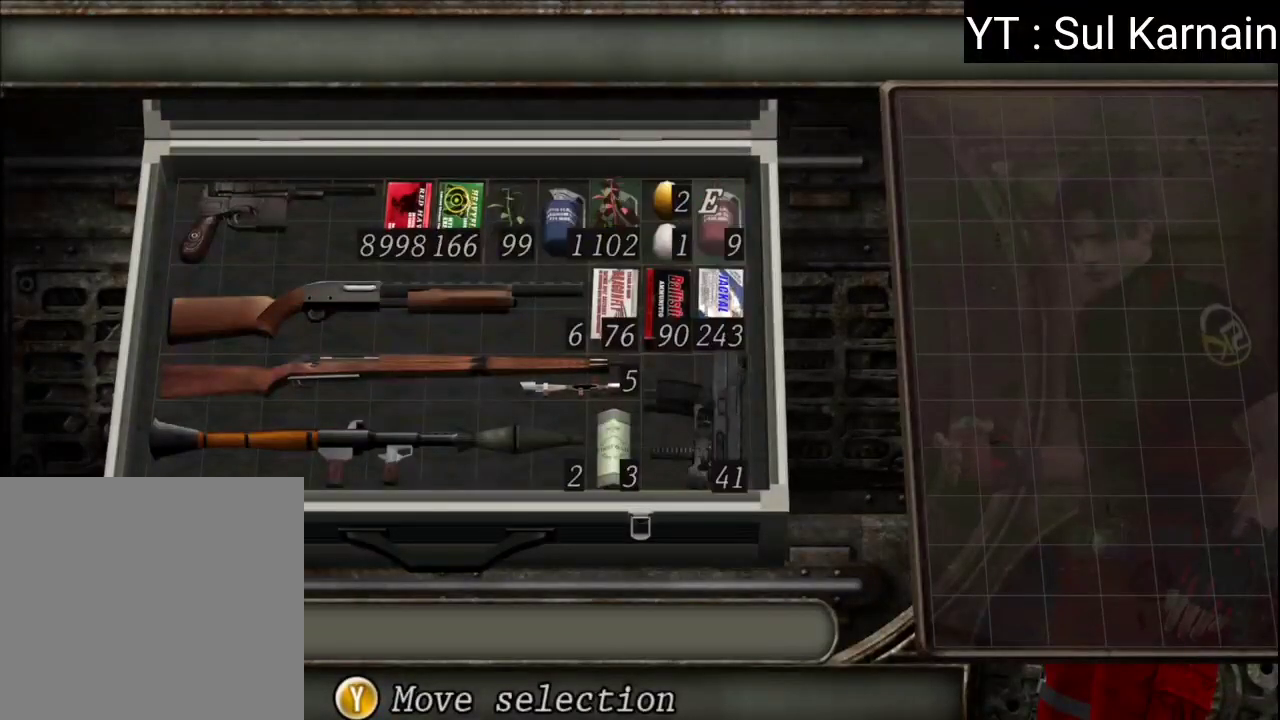
{"buttons": [], "left_stick": "center", "right_stick": "center", "events": [[33, "DPAD_LEFT", "up"], [83, "DPAD_LEFT", "down"], [233, "DPAD_LEFT", "up"]]}
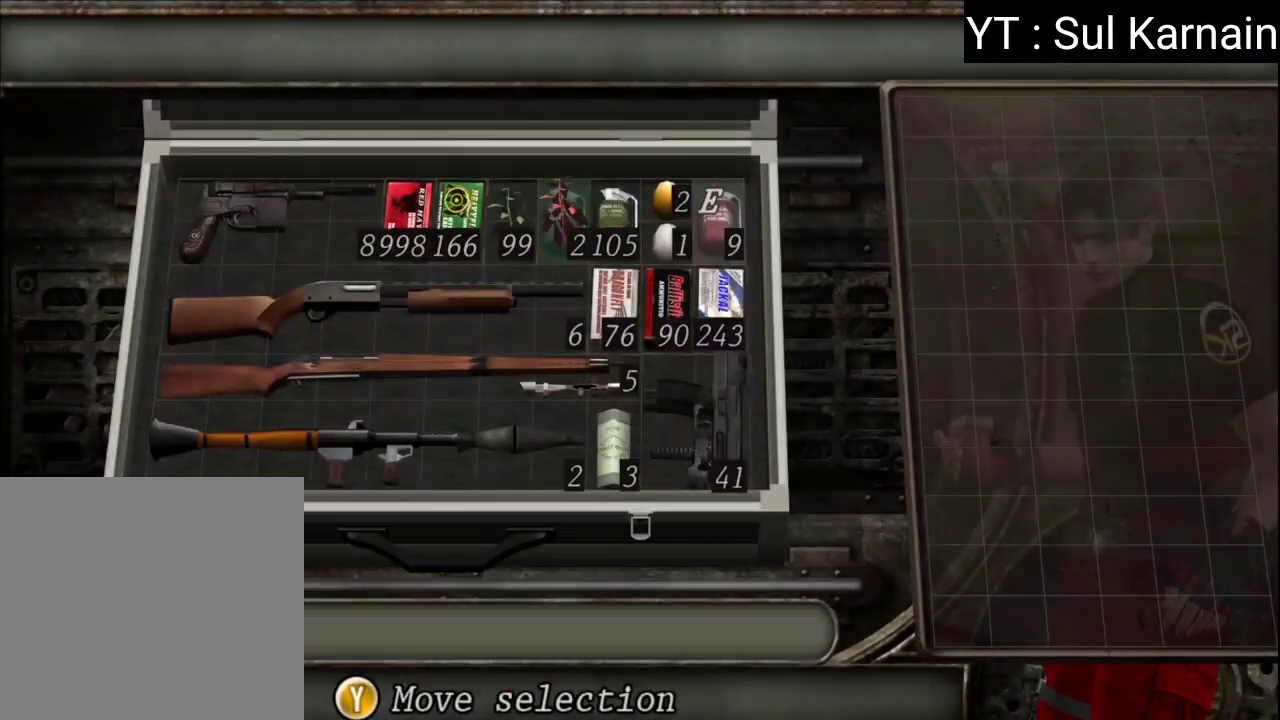
{"buttons": ["DPAD_LEFT"], "left_stick": "center", "right_stick": "center", "events": [[200, "DPAD_RIGHT", "down"], [317, "DPAD_RIGHT", "up"], [467, "DPAD_LEFT", "down"]]}
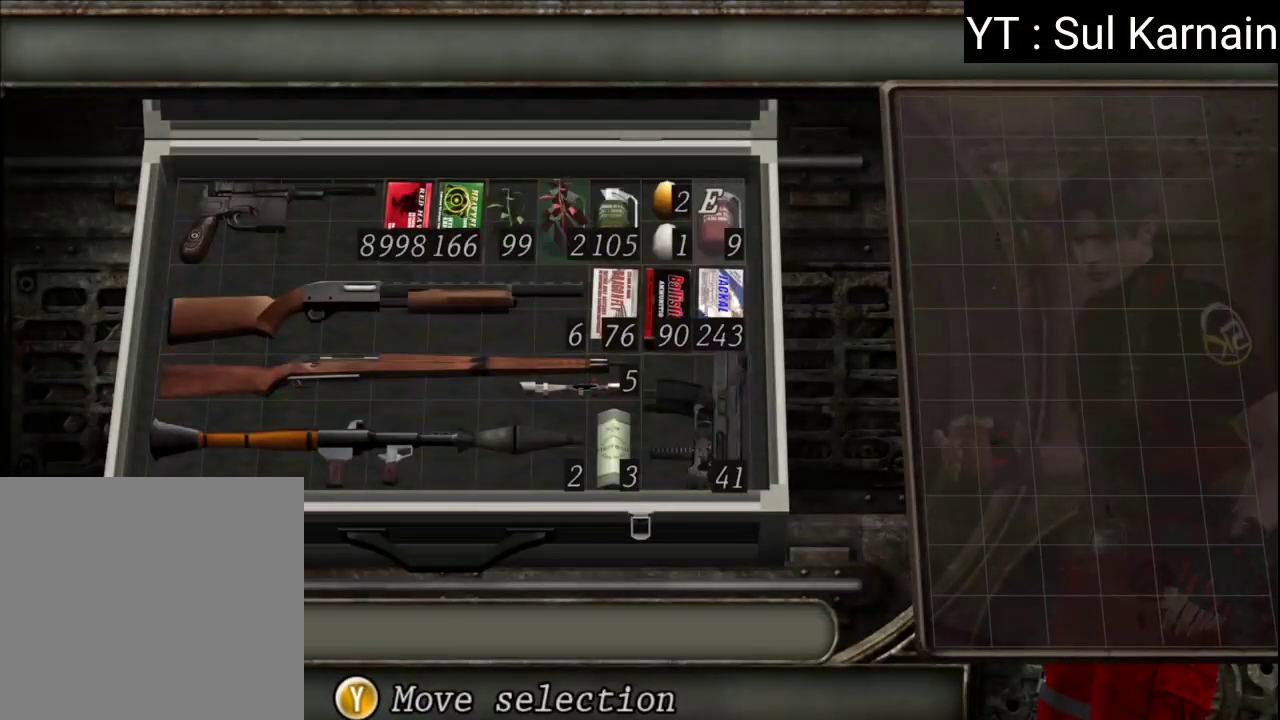
{"buttons": [], "left_stick": "center", "right_stick": "center", "events": [[100, "DPAD_LEFT", "up"]]}
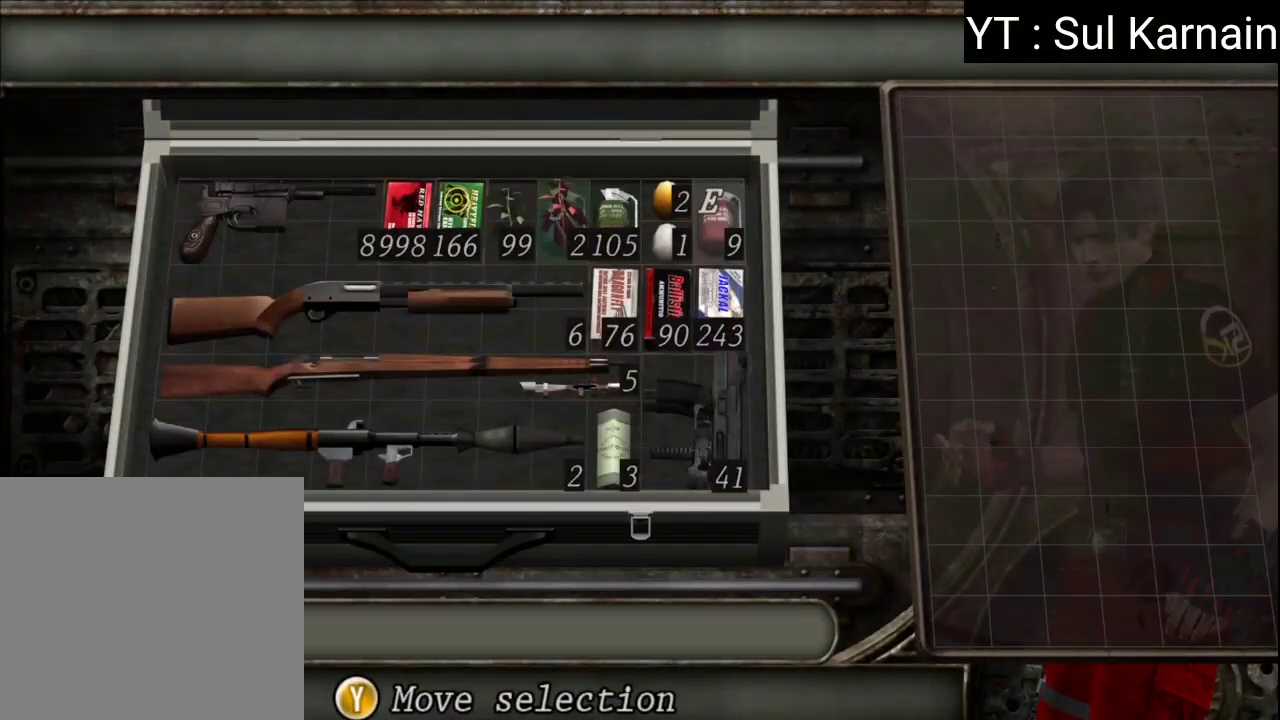
{"buttons": [], "left_stick": "center", "right_stick": "center", "events": []}
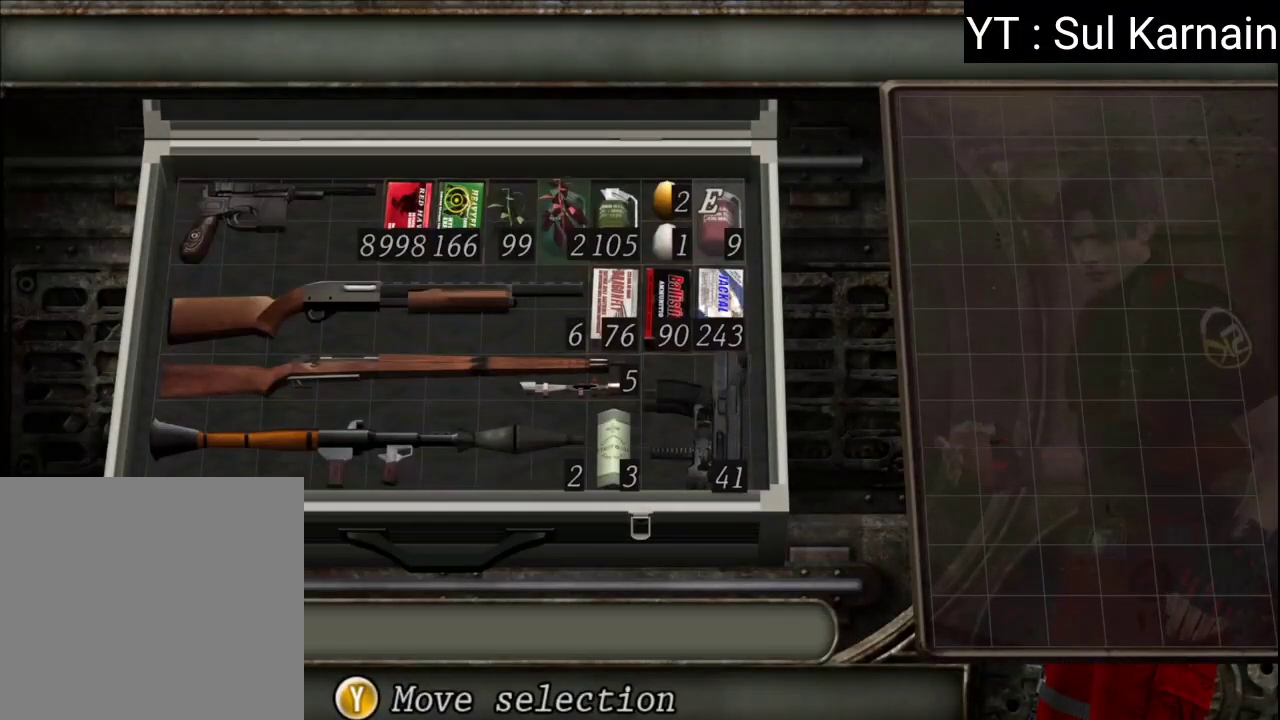
{"buttons": [], "left_stick": "center", "right_stick": "center", "events": []}
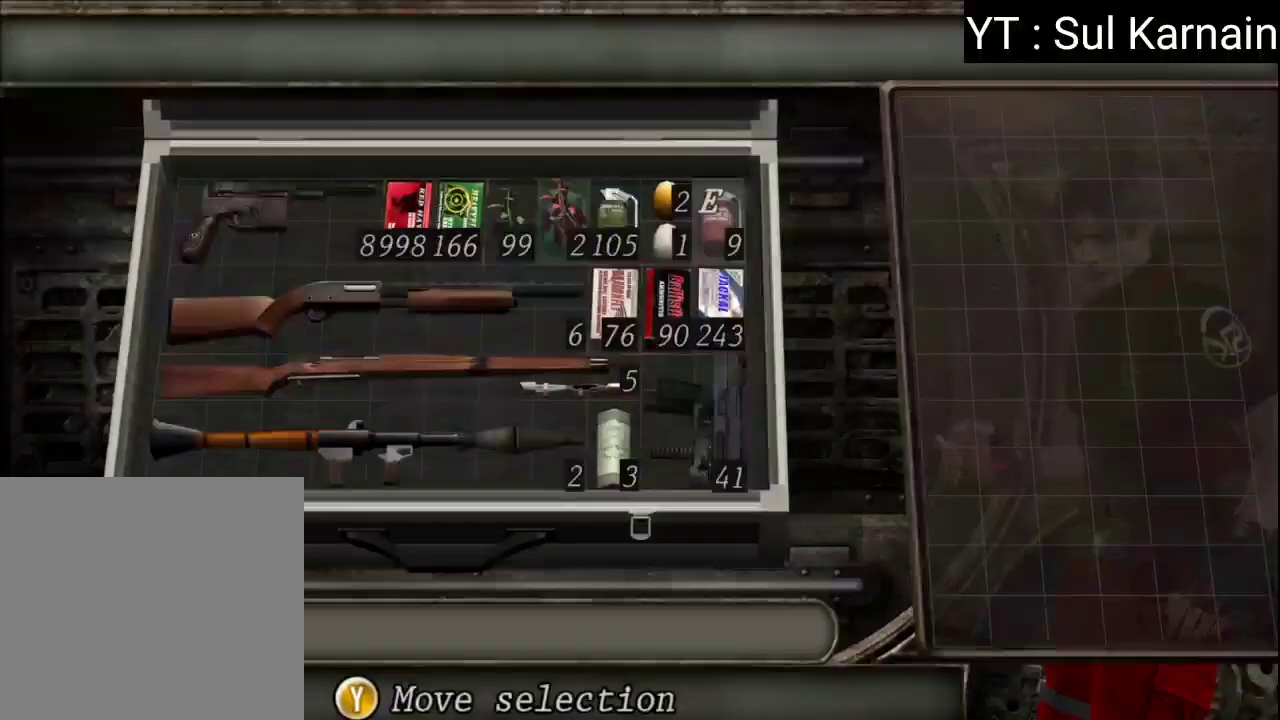
{"buttons": [], "left_stick": "center", "right_stick": "center", "events": []}
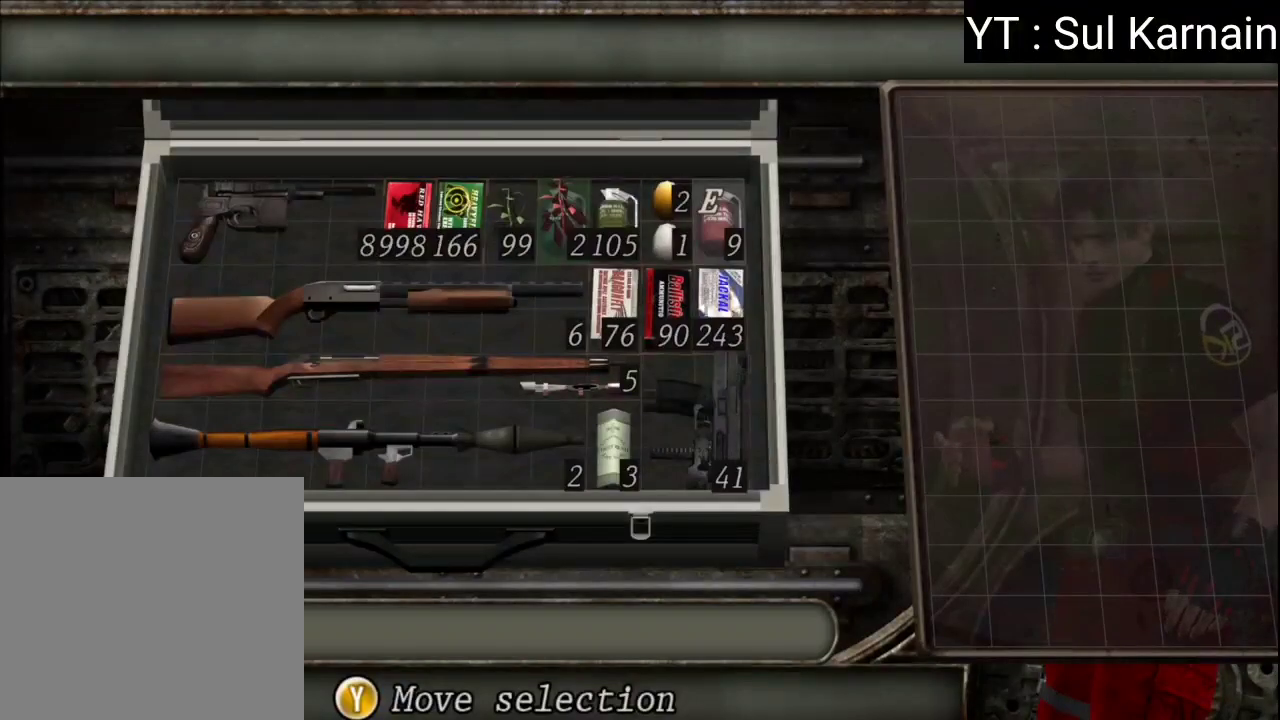
{"buttons": ["DPAD_RIGHT"], "left_stick": "center", "right_stick": "center", "events": [[17, "DPAD_RIGHT", "down"], [100, "DPAD_RIGHT", "up"], [167, "DPAD_RIGHT", "down"], [267, "DPAD_RIGHT", "up"], [333, "DPAD_RIGHT", "down"], [417, "DPAD_RIGHT", "up"], [483, "DPAD_RIGHT", "down"]]}
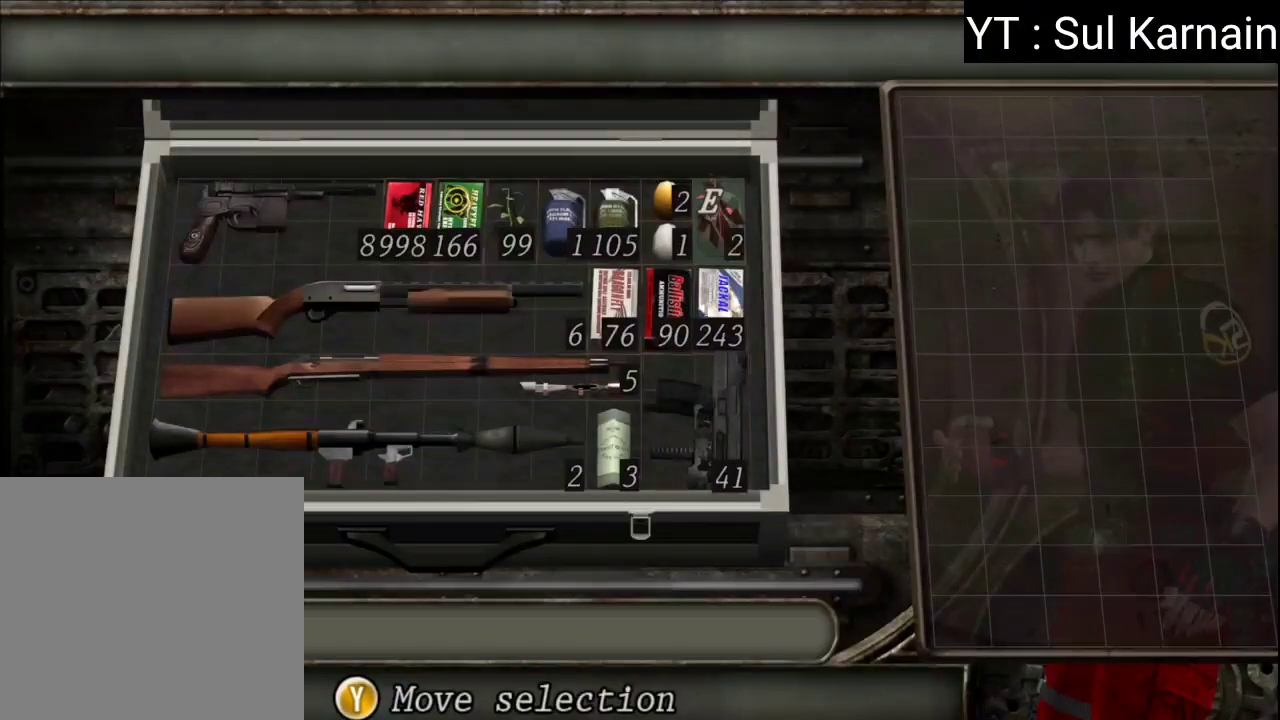
{"buttons": [], "left_stick": "center", "right_stick": "center", "events": [[33, "DPAD_RIGHT", "up"], [150, "DPAD_RIGHT", "down"], [300, "DPAD_RIGHT", "up"]]}
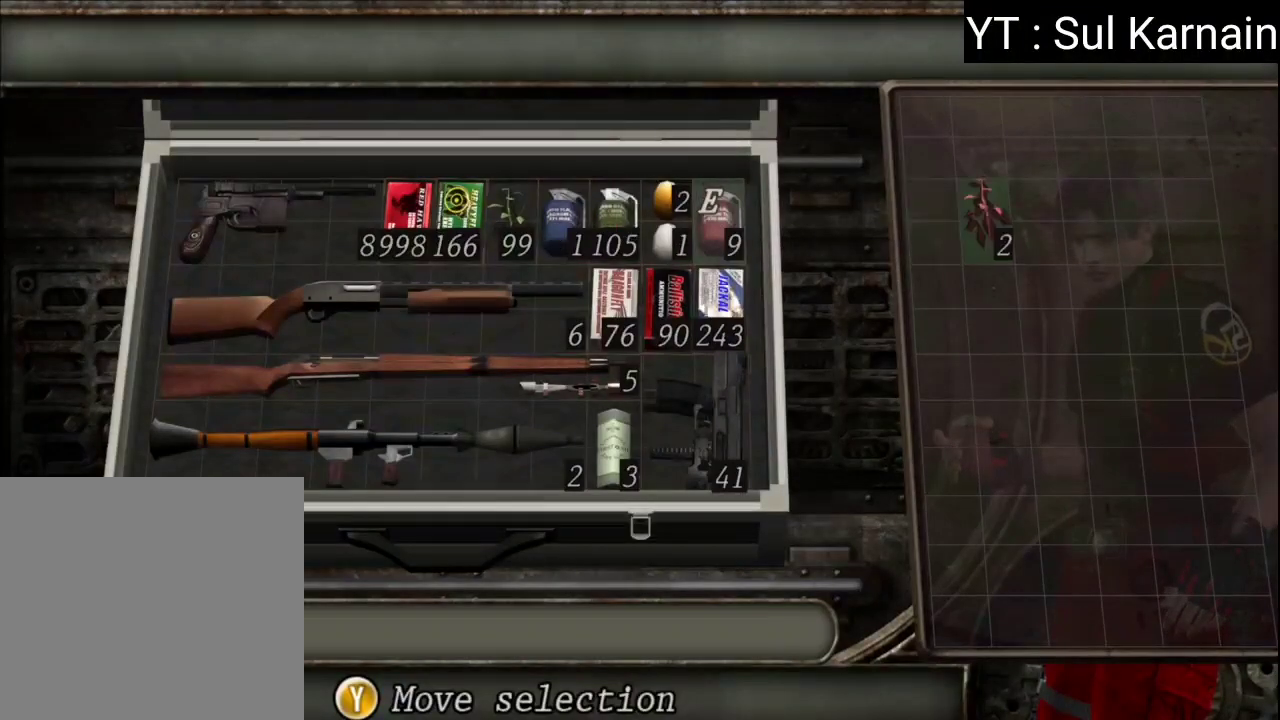
{"buttons": ["Y"], "left_stick": "center", "right_stick": "center", "events": [[483, "Y", "down"]]}
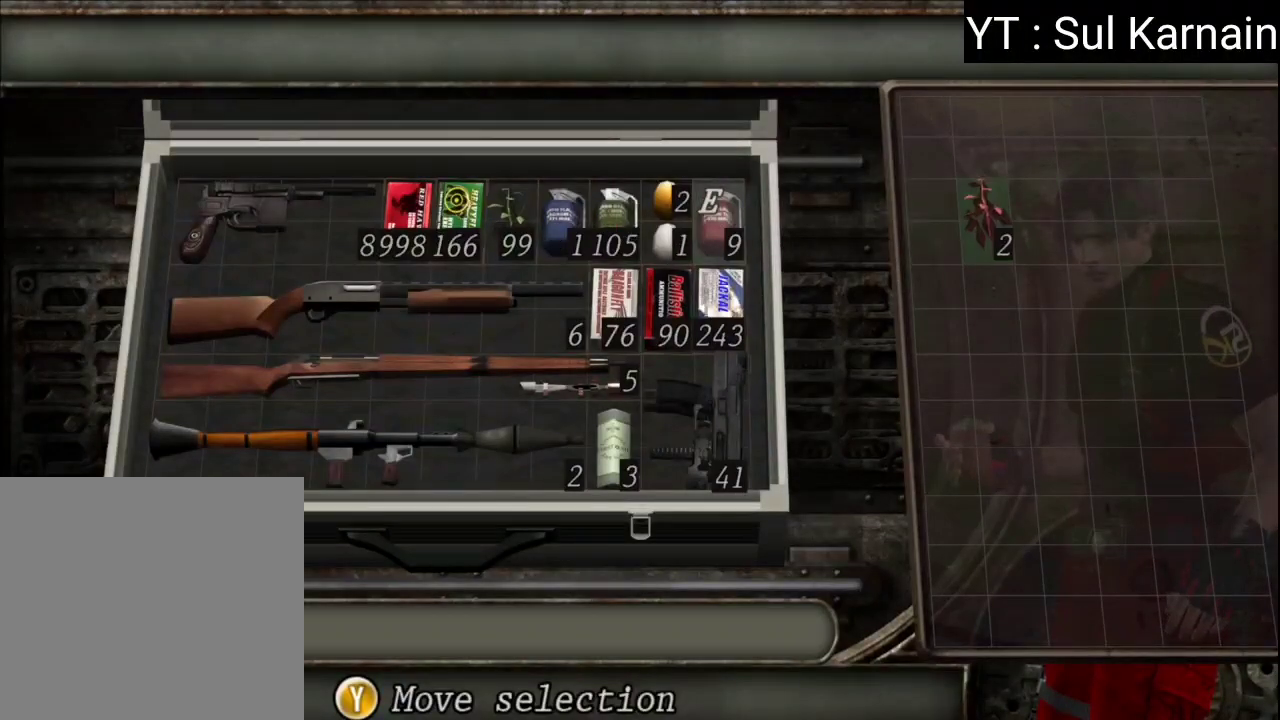
{"buttons": ["B"], "left_stick": "center", "right_stick": "center", "events": [[133, "Y", "up"], [267, "B", "down"], [350, "B", "up"], [400, "B", "down"]]}
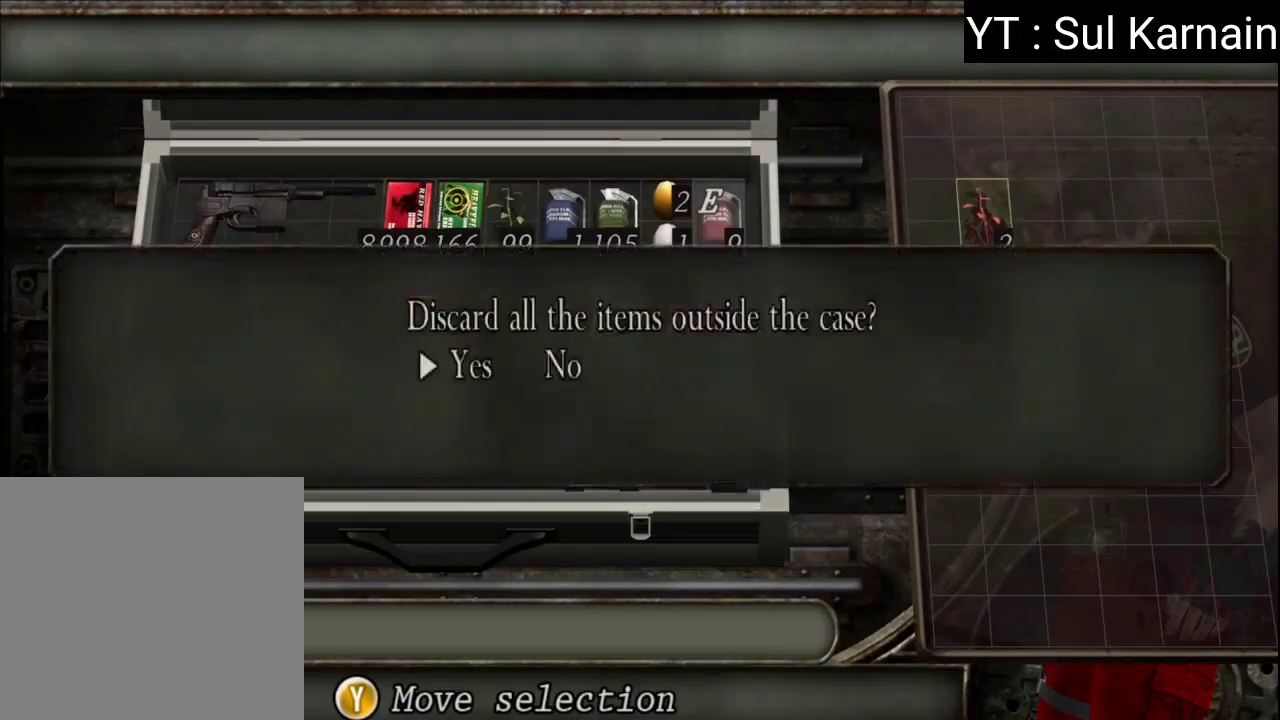
{"buttons": ["B"], "left_stick": "down", "right_stick": "center", "events": [[17, "B", "up"], [83, "A", "down"], [183, "A", "up"], [233, "A", "down"], [333, "left_stick", "down"], [350, "A", "up"], [433, "B", "down"]]}
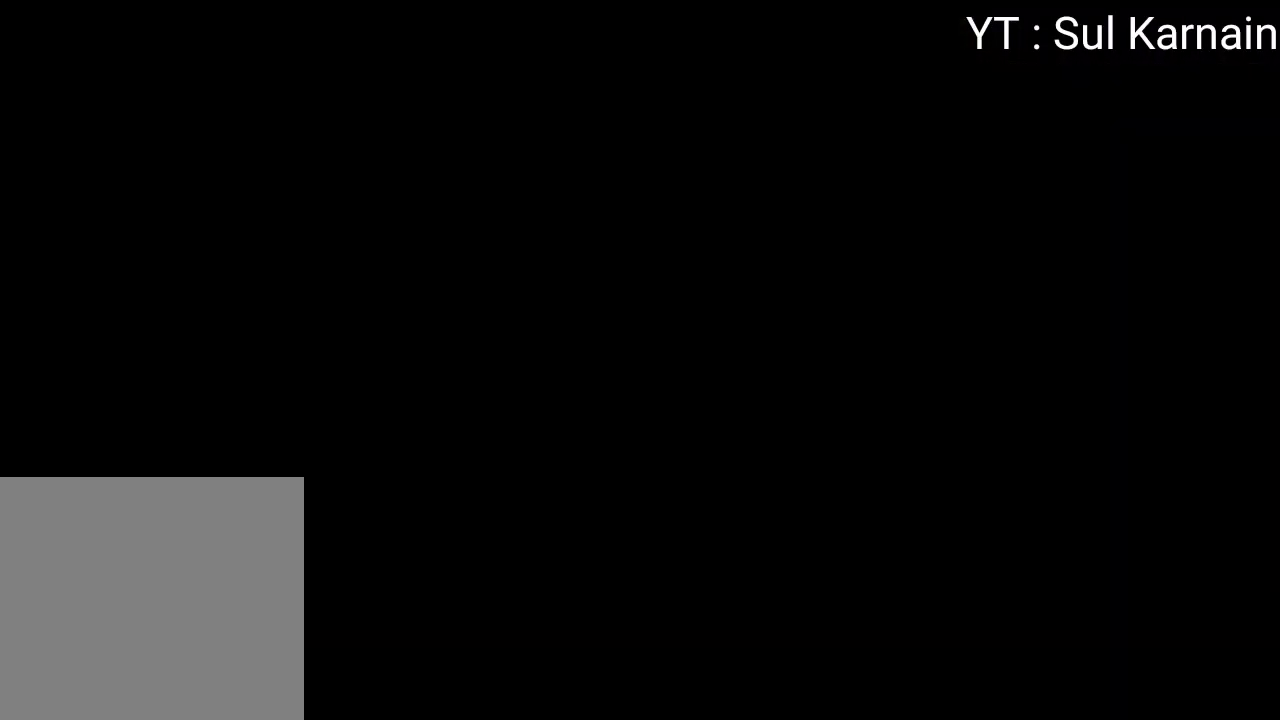
{"buttons": [], "left_stick": "up", "right_stick": "center", "events": [[17, "B", "up"], [83, "B", "down"], [167, "B", "up"], [233, "B", "down"], [250, "left_stick", "center"], [317, "B", "up"], [467, "left_stick", "up"]]}
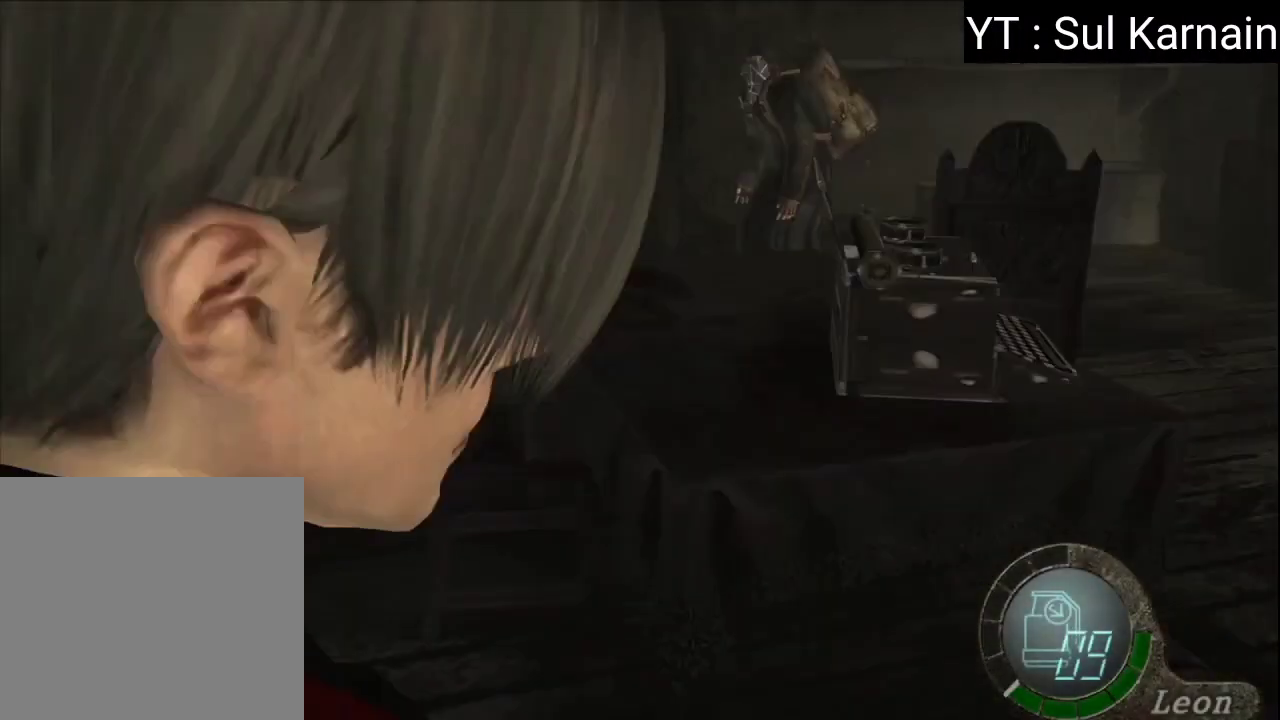
{"buttons": [], "left_stick": "up-right", "right_stick": "left", "events": [[433, "right_stick", "left"], [450, "left_stick", "up-right"]]}
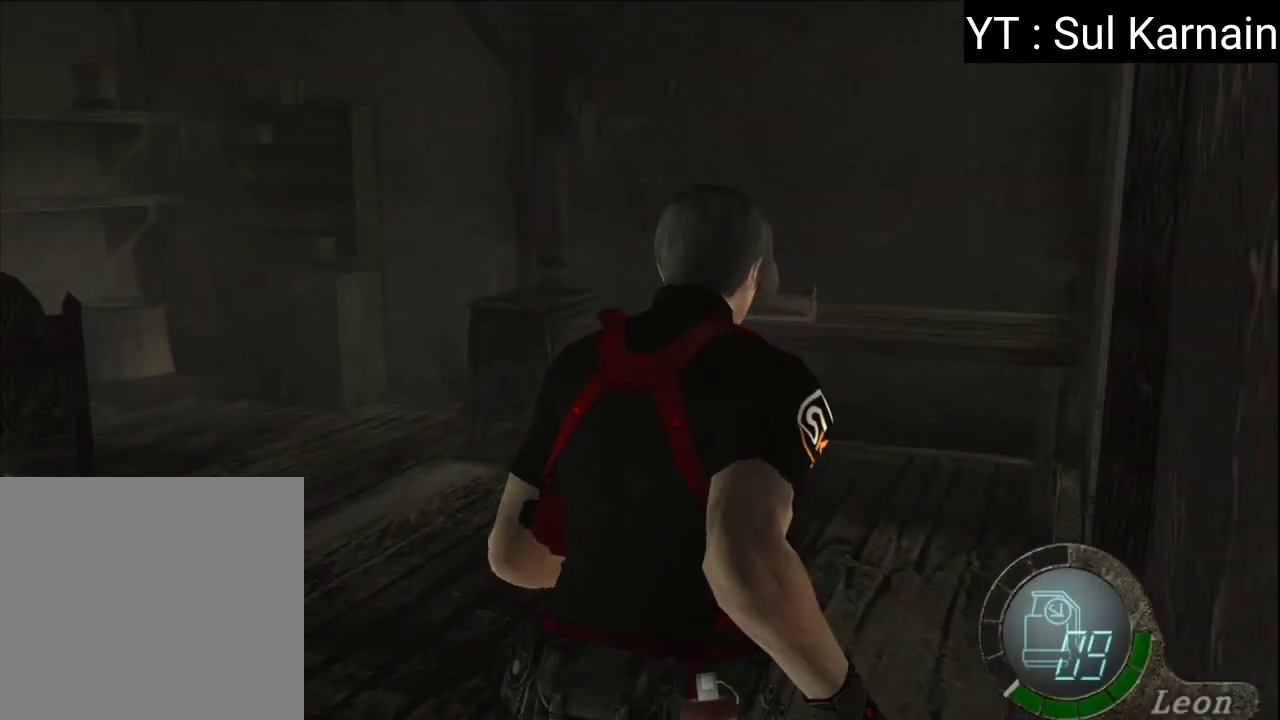
{"buttons": [], "left_stick": "up", "right_stick": "center", "events": [[100, "left_stick", "up"], [350, "right_stick", "center"]]}
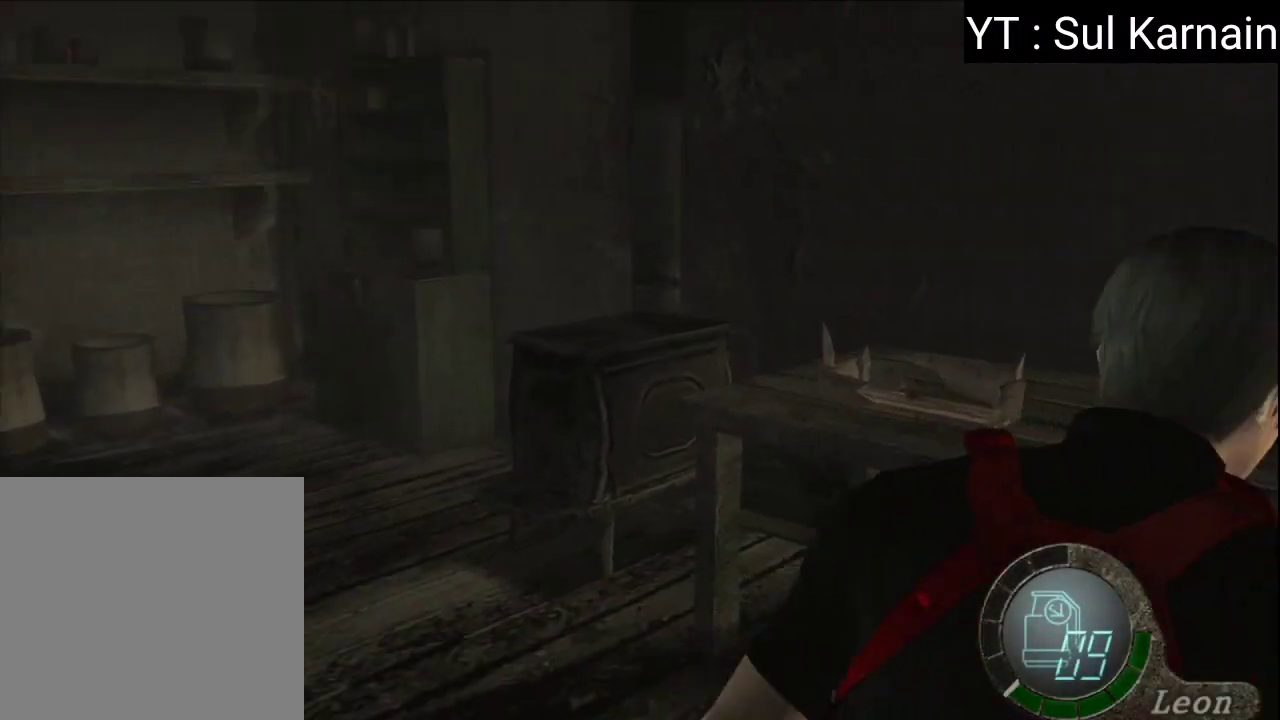
{"buttons": ["A"], "left_stick": "up-right", "right_stick": "center", "events": [[100, "right_stick", "right"], [233, "R1", "down"], [300, "right_stick", "center"], [333, "left_stick", "up-right"], [350, "R1", "up"], [433, "A", "down"]]}
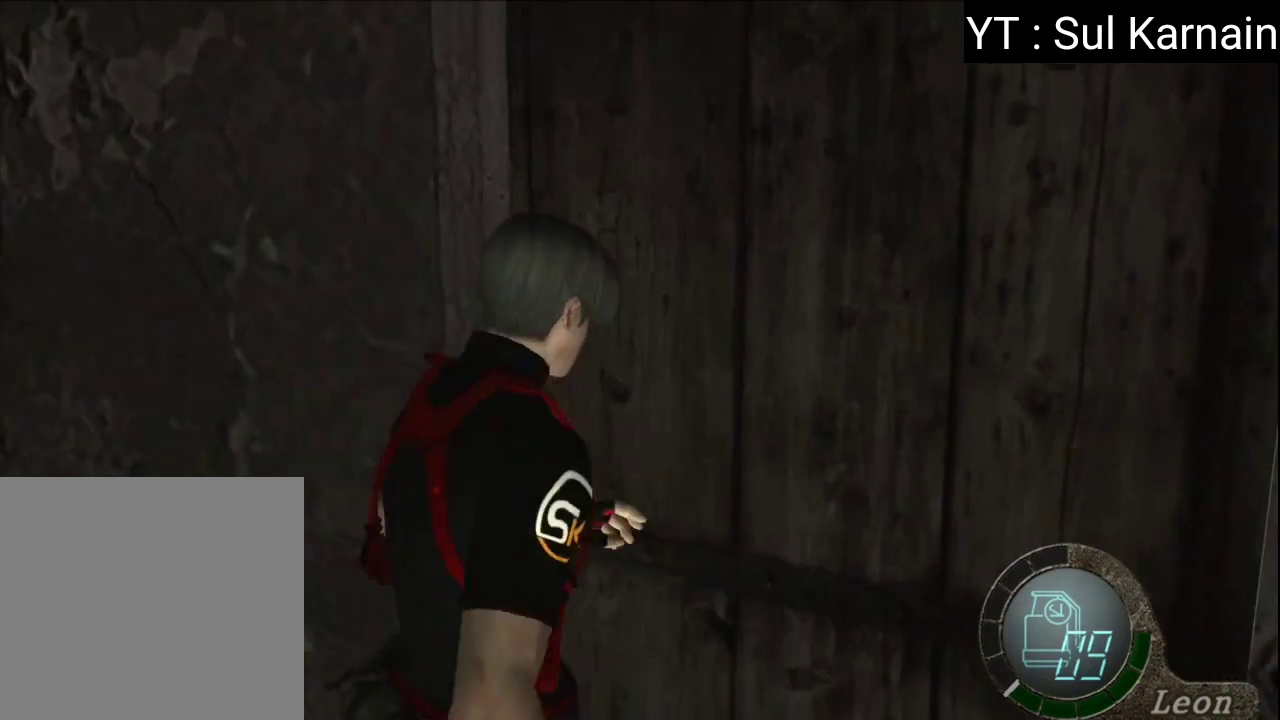
{"buttons": [], "left_stick": "center", "right_stick": "center", "events": [[33, "A", "up"], [83, "A", "down"], [183, "A", "up"], [250, "A", "down"], [333, "left_stick", "center"], [367, "A", "up"]]}
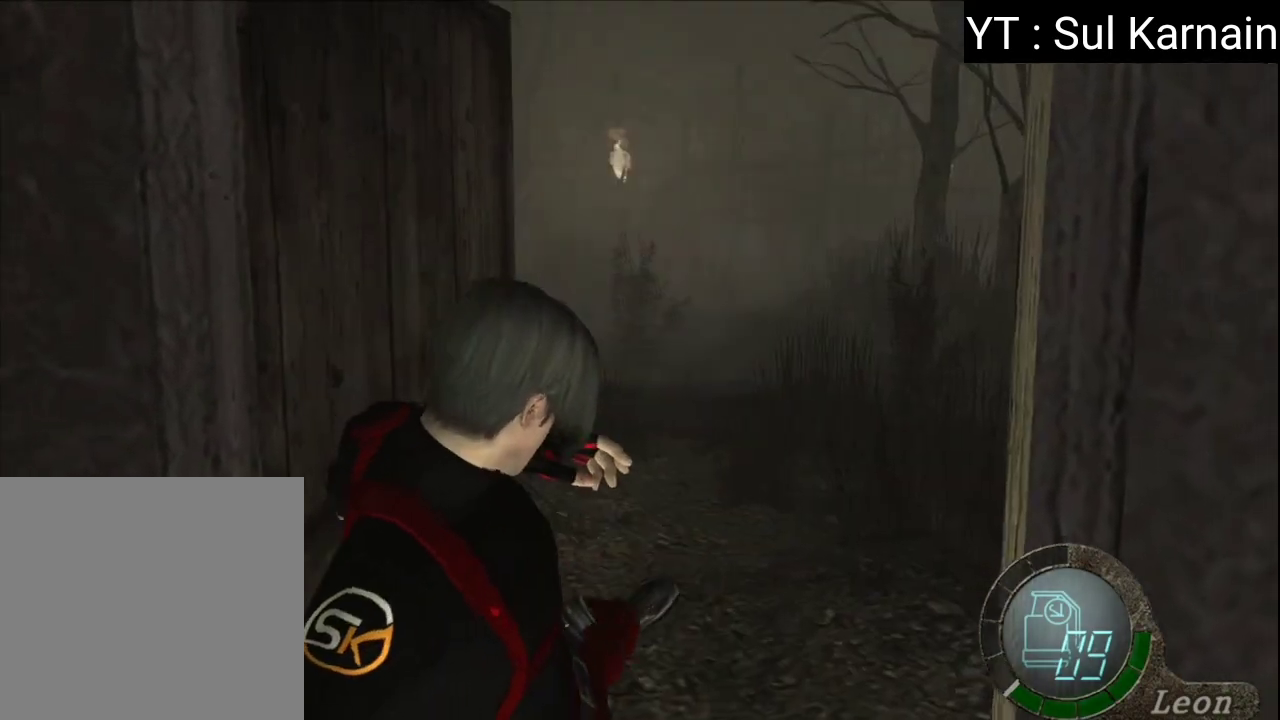
{"buttons": [], "left_stick": "up", "right_stick": "center", "events": [[50, "left_stick", "up"]]}
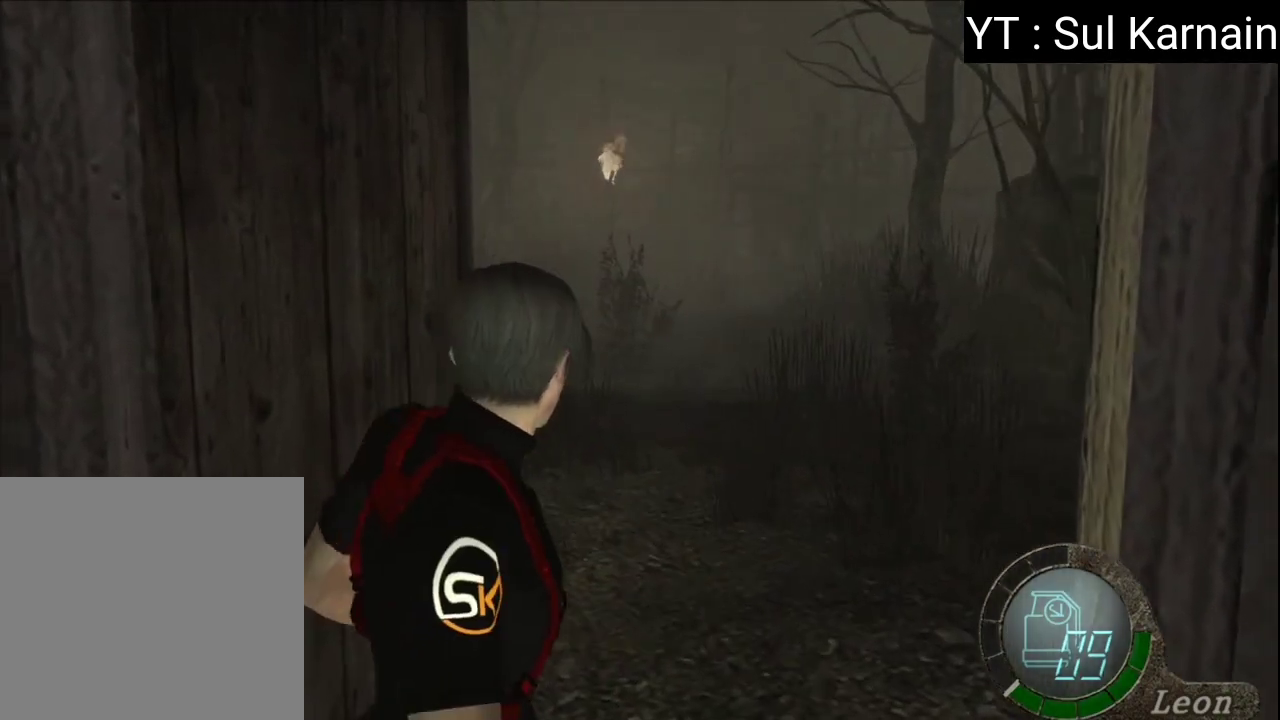
{"buttons": [], "left_stick": "up", "right_stick": "center", "events": []}